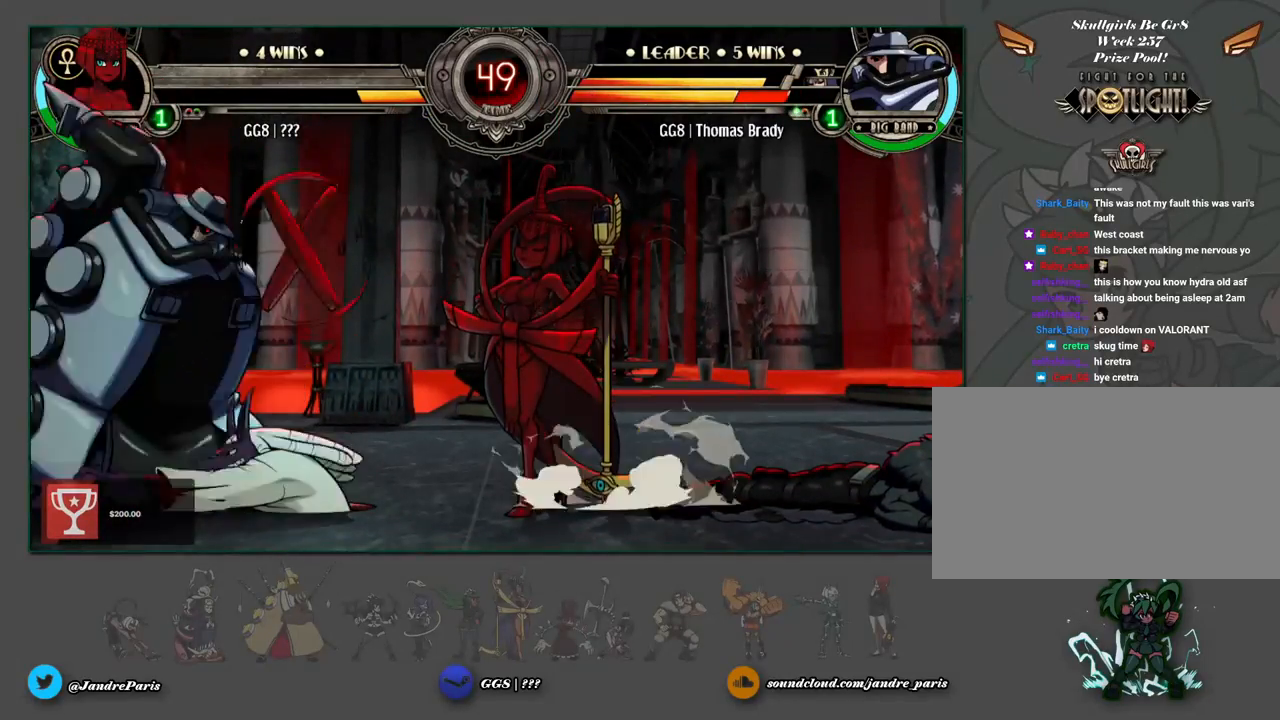
Gameplay with a controller (arcade stick); each line is a JSON object with the inputs held at the frame after it. "events" lists button and stick changes between this image and that frame as [ms after this image, input, new state], when the widget could be followed in between. Not read: HK HOME HP L3 R3 left_stick.
{"buttons": ["MK"], "events": [[450, "MK", "down"]]}
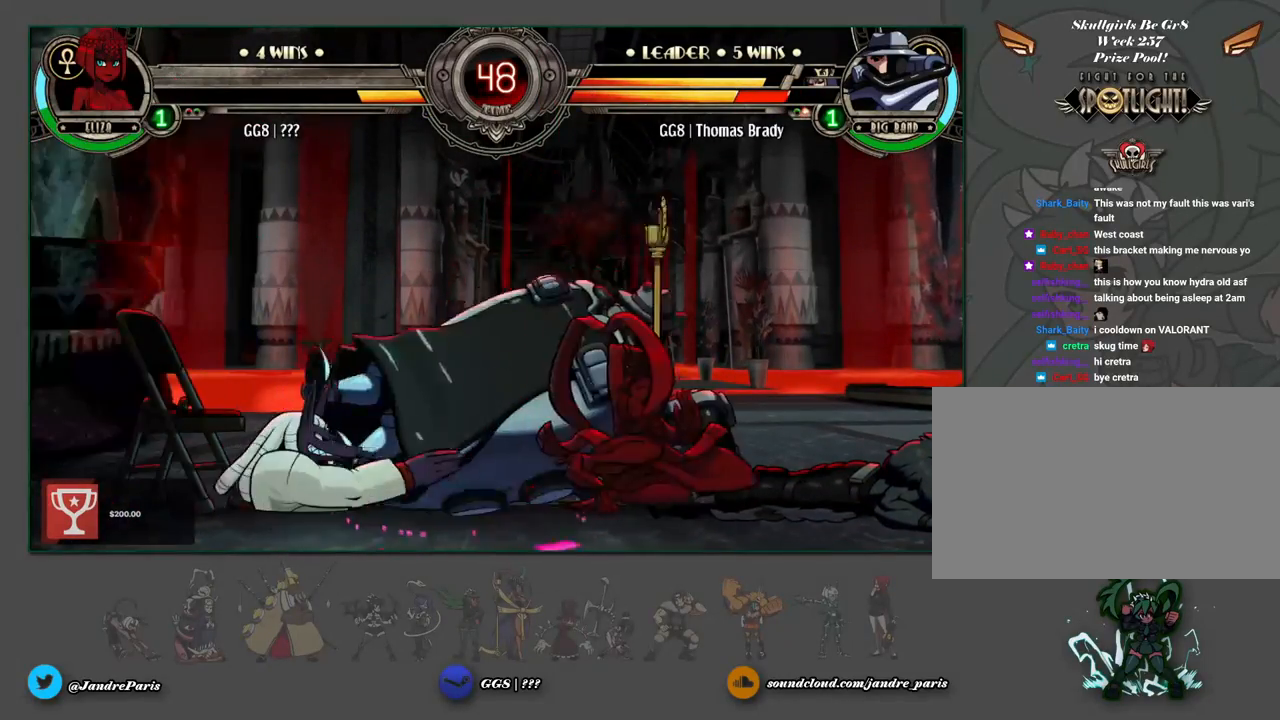
{"buttons": [], "events": [[17, "MK", "up"], [117, "MK", "down"], [167, "MK", "up"]]}
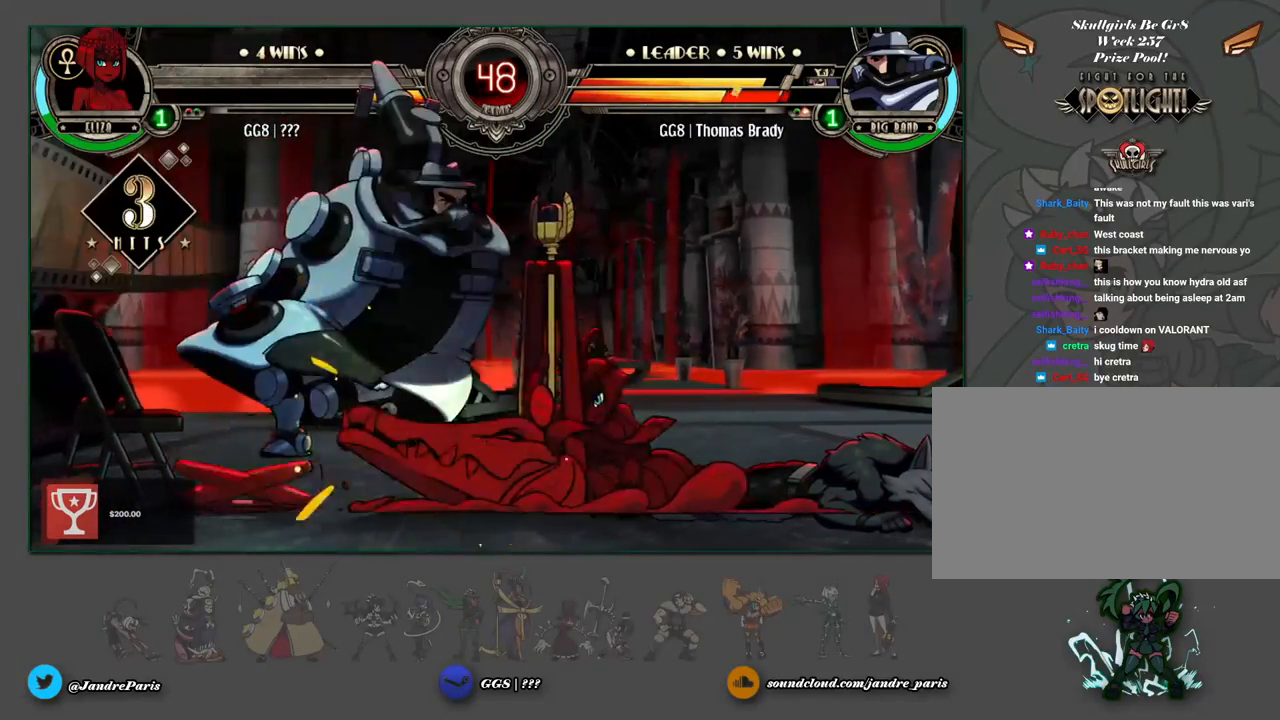
{"buttons": [], "events": []}
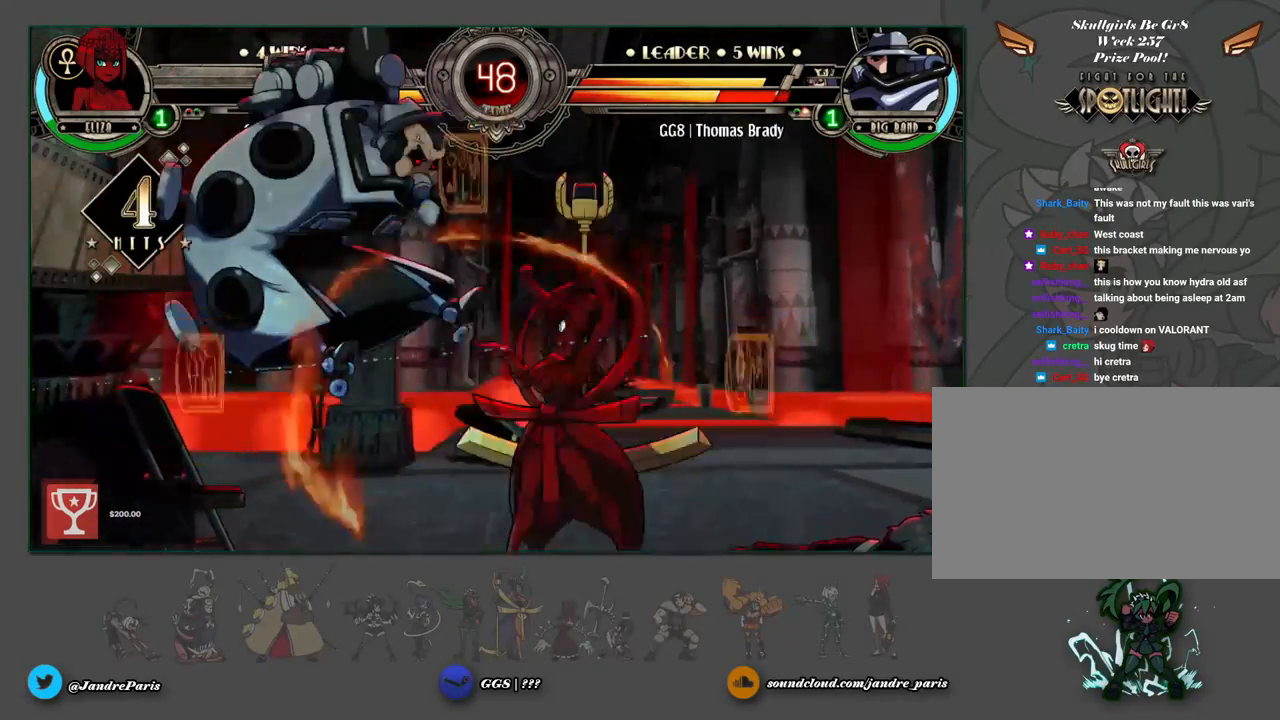
{"buttons": [], "events": []}
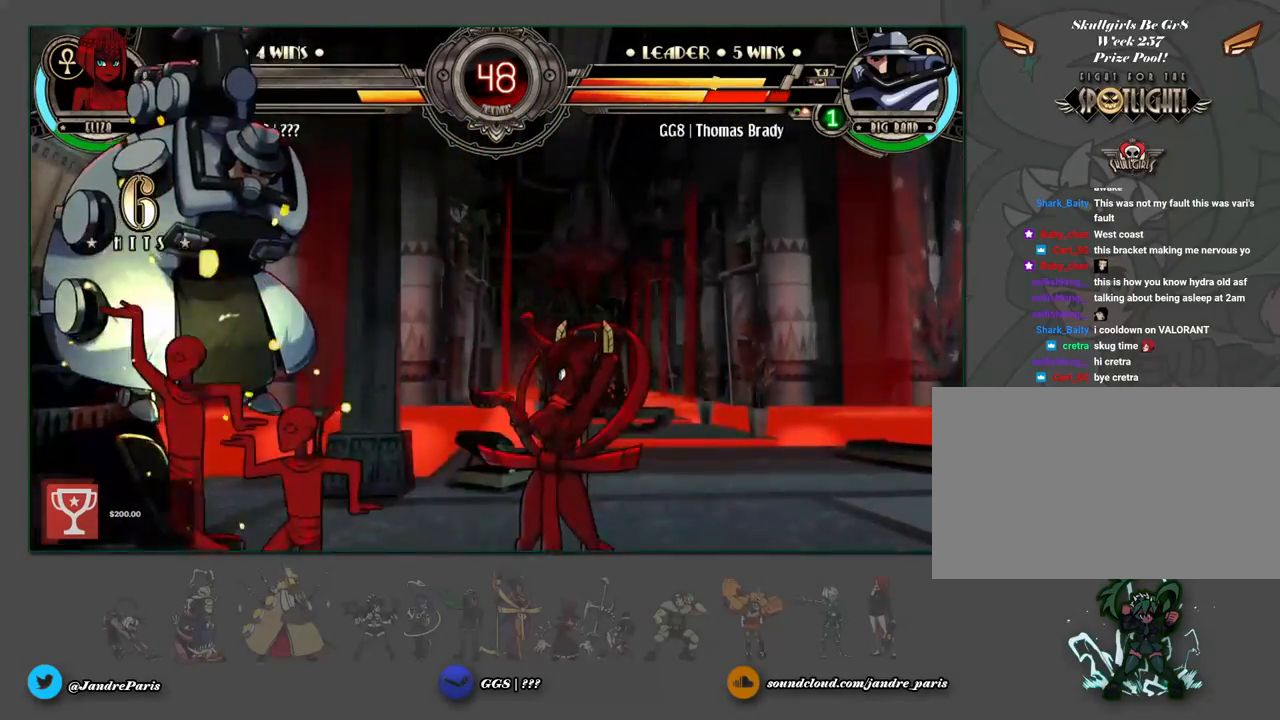
{"buttons": [], "events": [[250, "MK", "down"], [317, "MK", "up"]]}
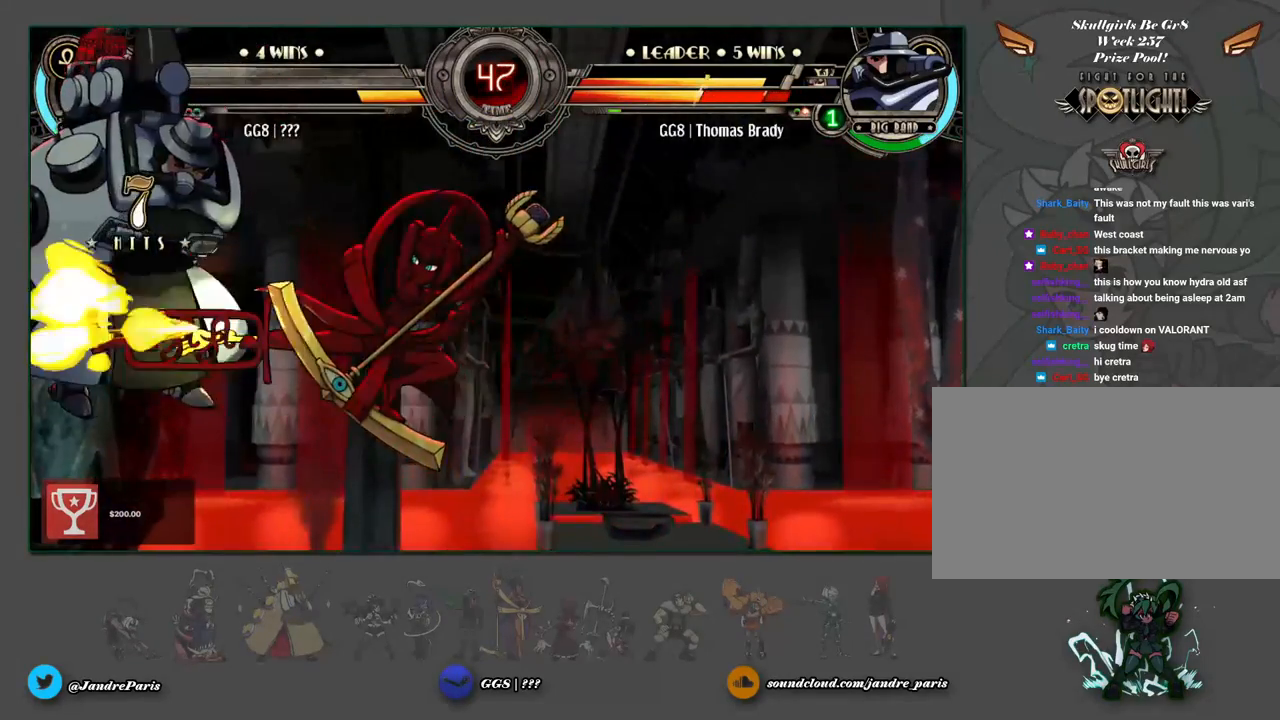
{"buttons": [], "events": [[350, "MK", "down"], [417, "MK", "up"]]}
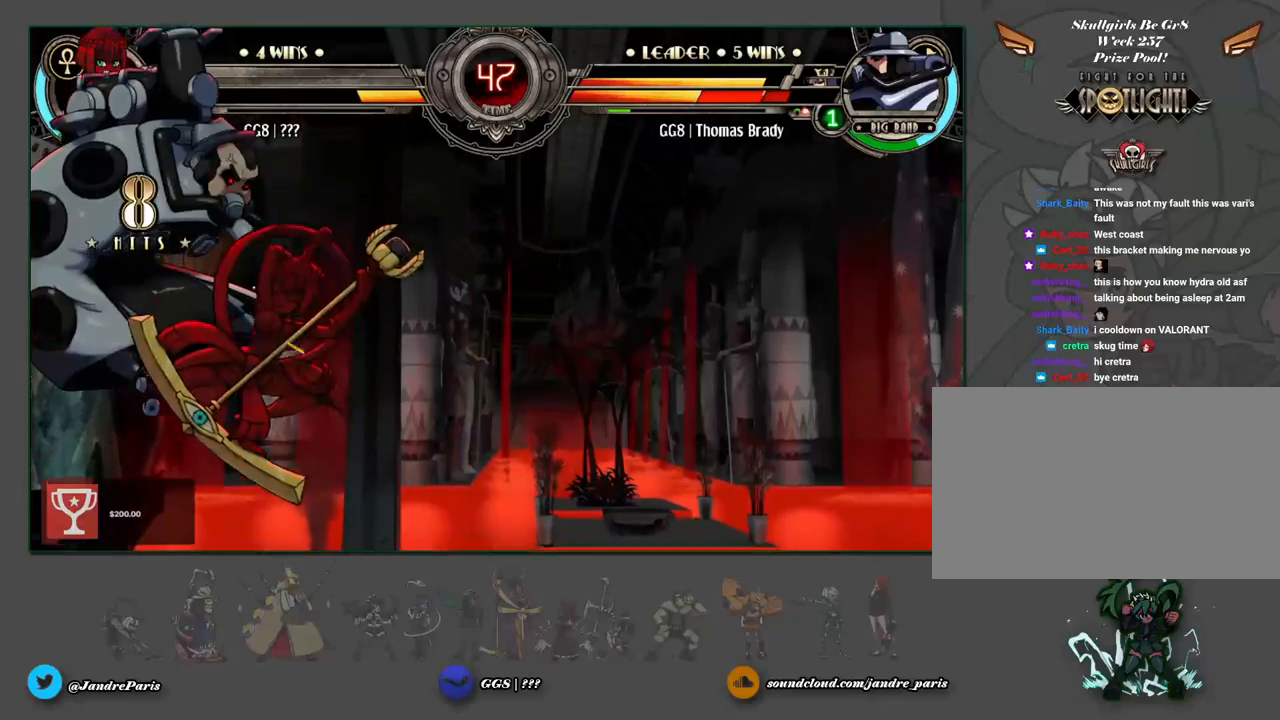
{"buttons": [], "events": []}
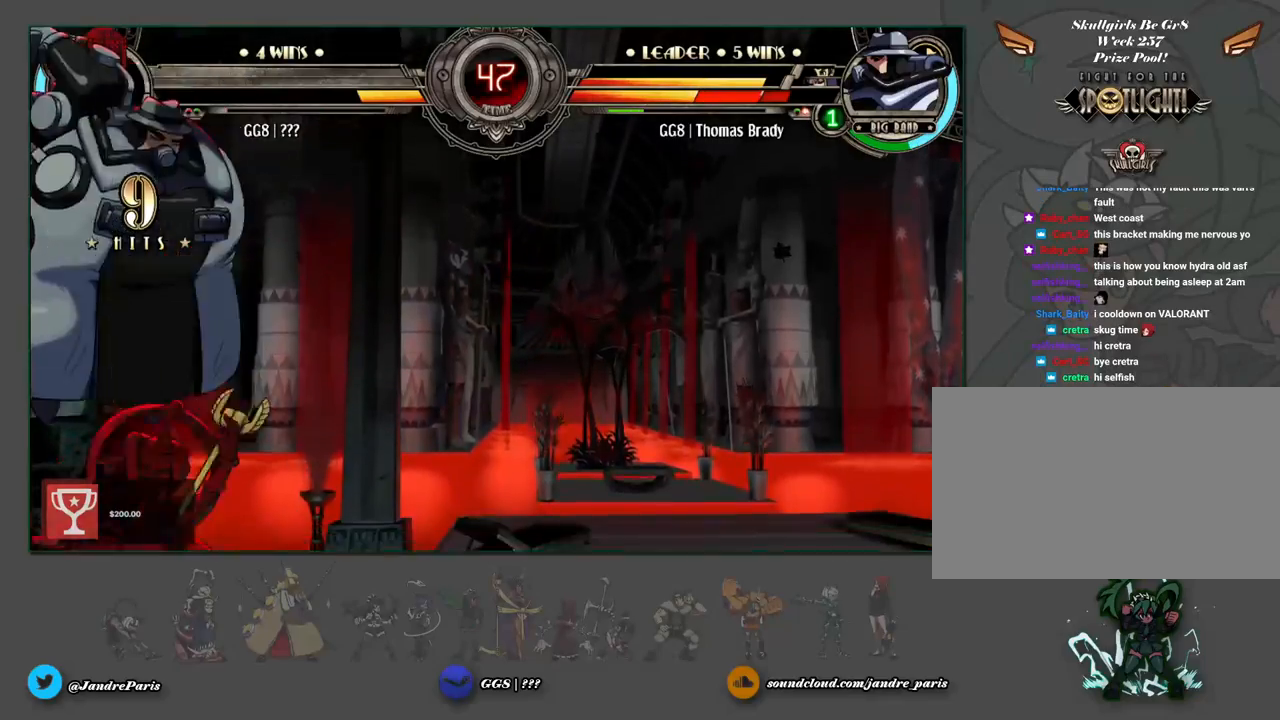
{"buttons": [], "events": []}
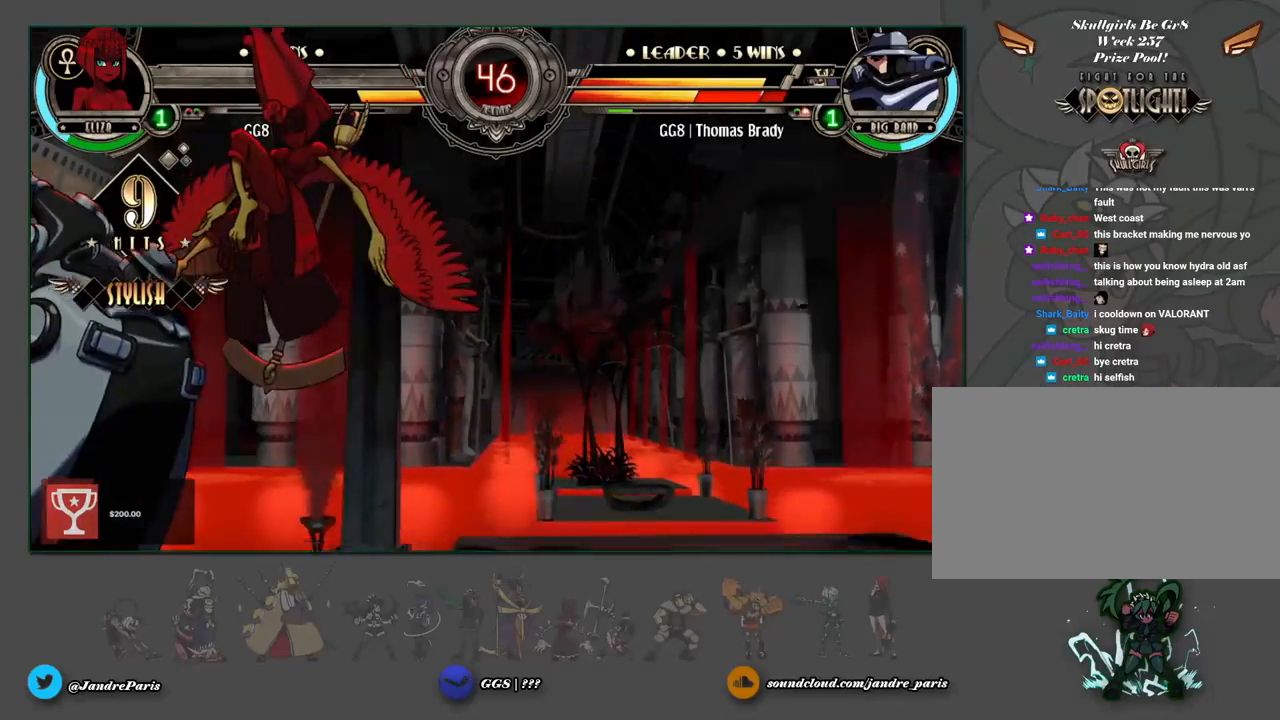
{"buttons": [], "events": []}
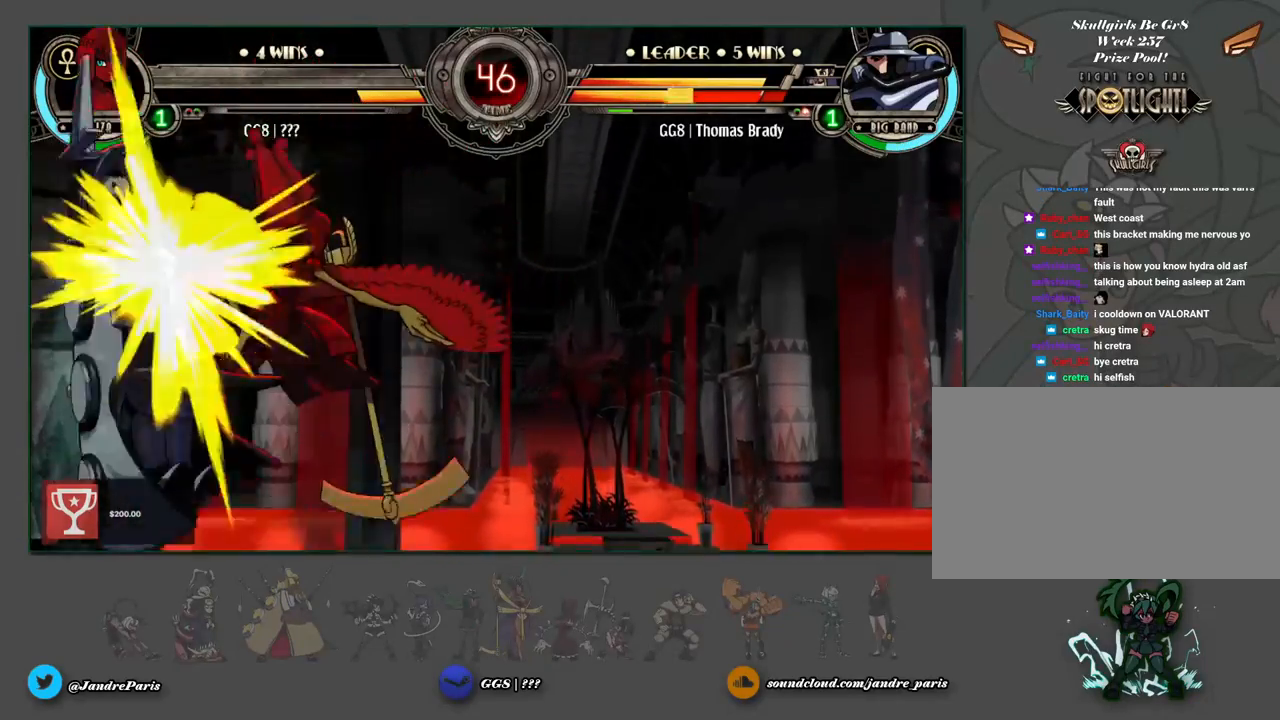
{"buttons": [], "events": []}
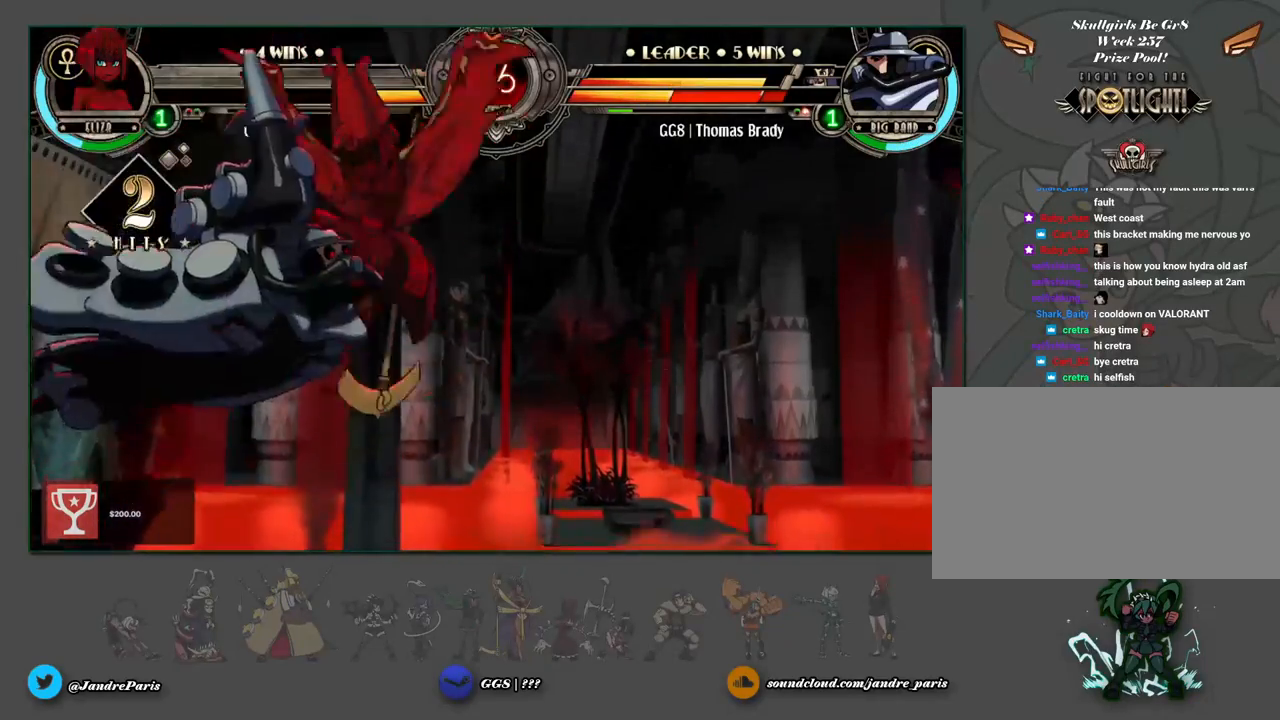
{"buttons": [], "events": [[283, "MK", "down"], [350, "MK", "up"]]}
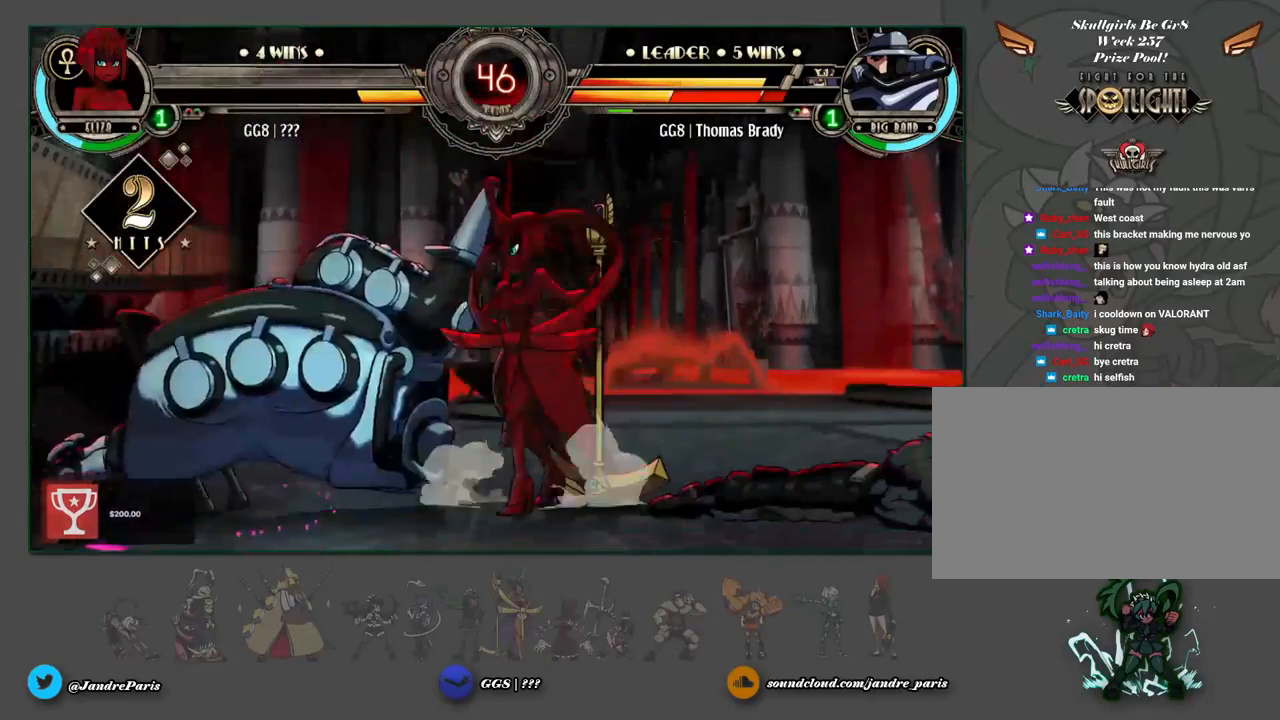
{"buttons": [], "events": []}
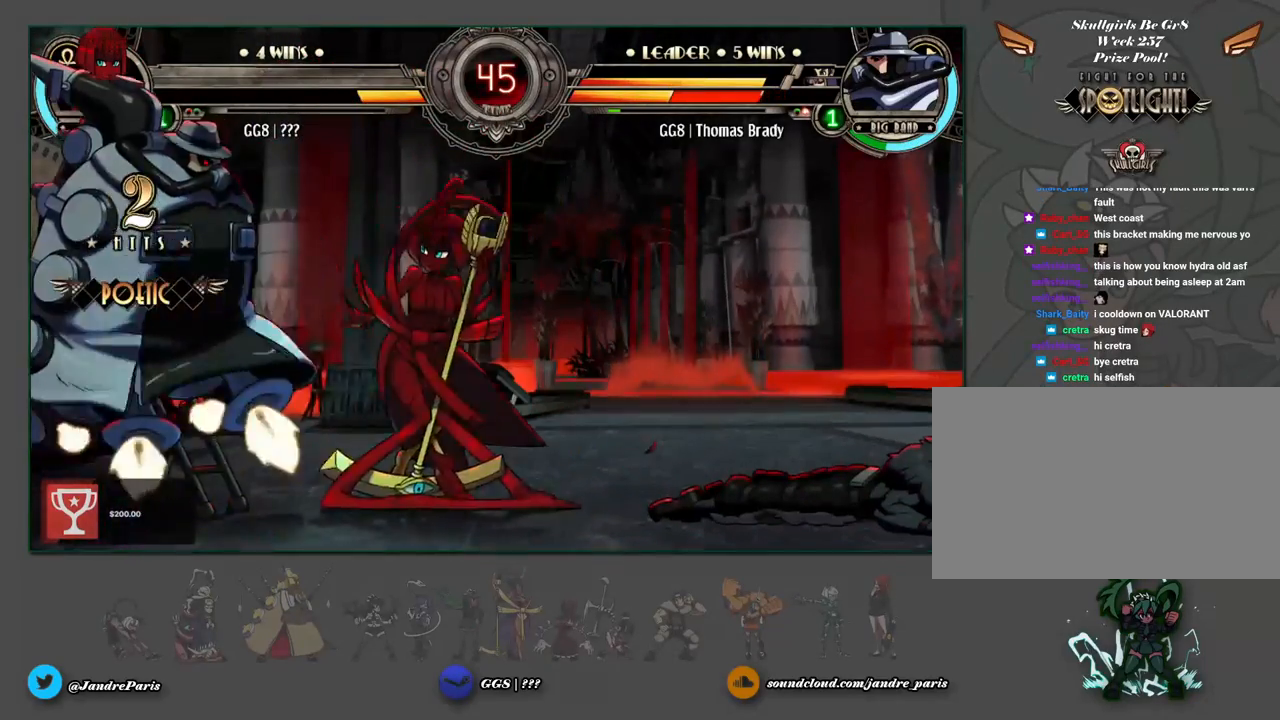
{"buttons": [], "events": []}
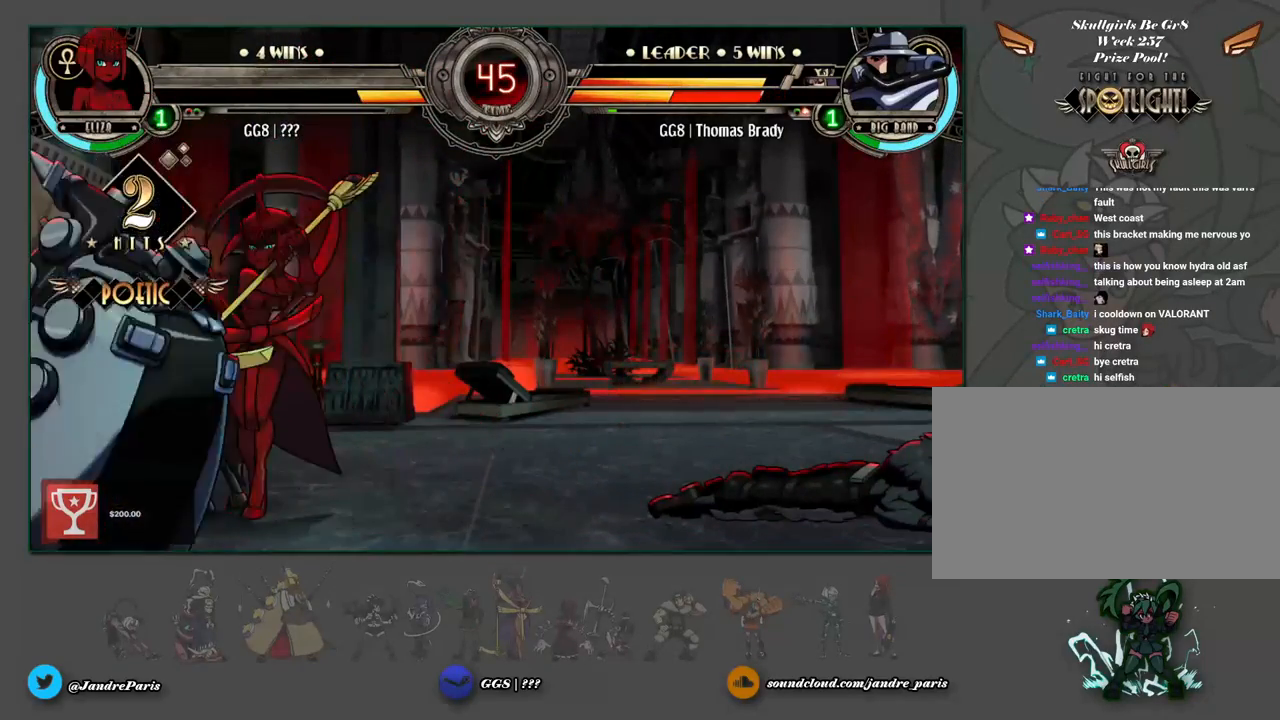
{"buttons": [], "events": []}
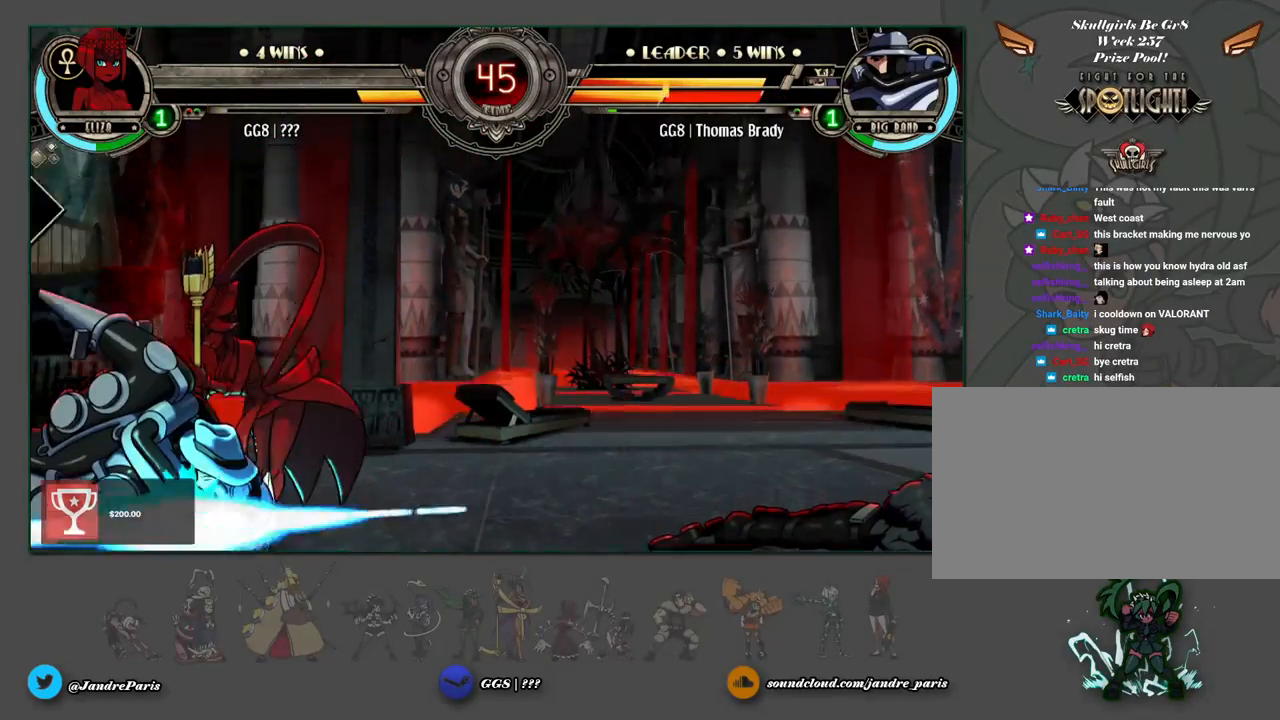
{"buttons": [], "events": []}
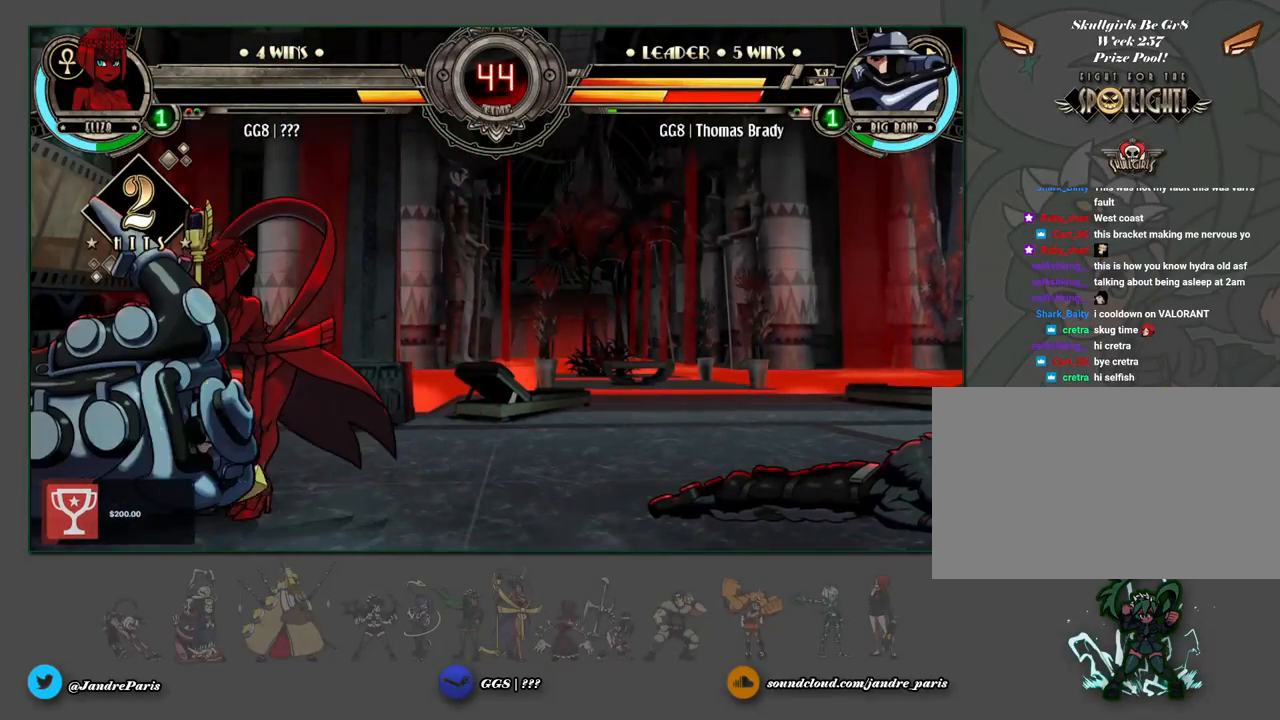
{"buttons": [], "events": []}
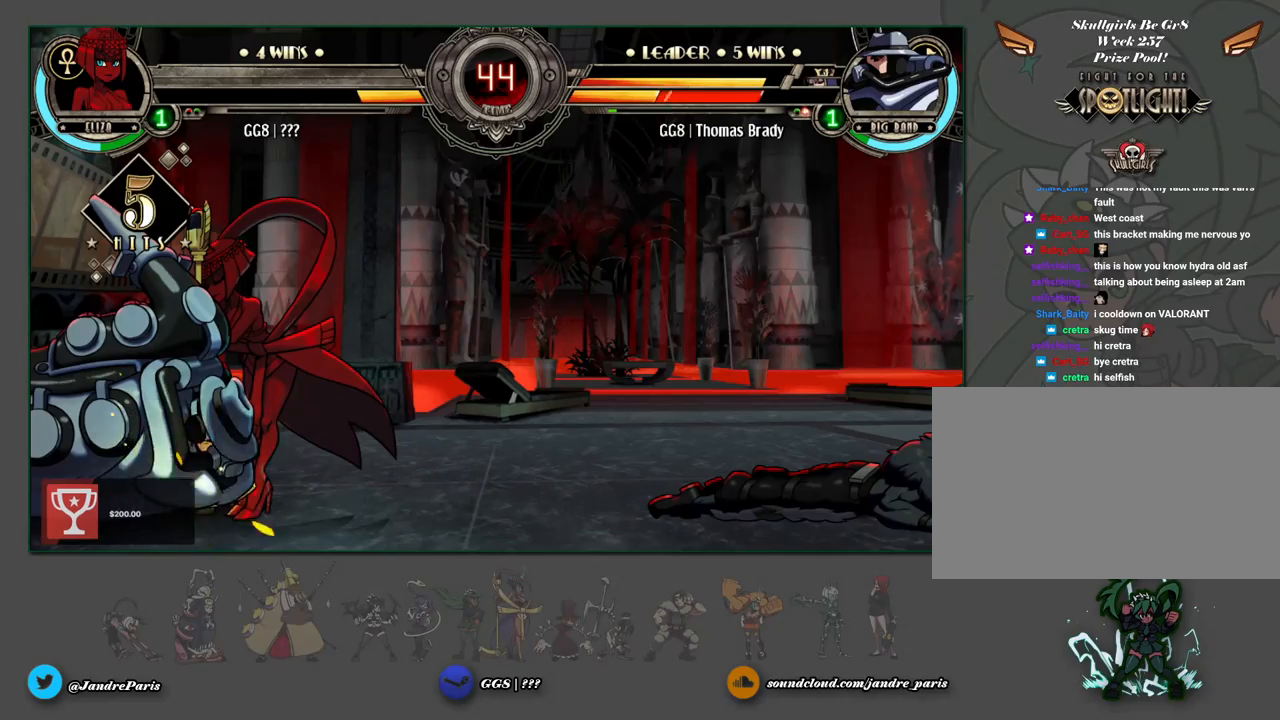
{"buttons": [], "events": []}
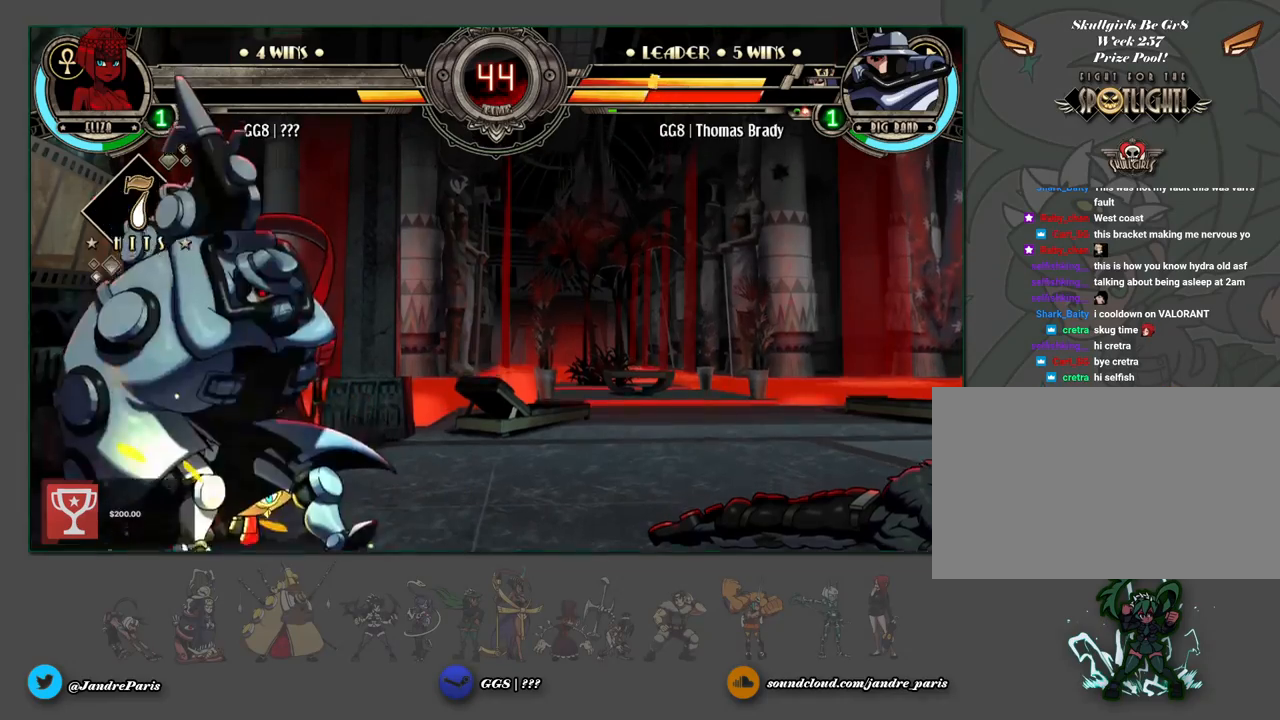
{"buttons": [], "events": []}
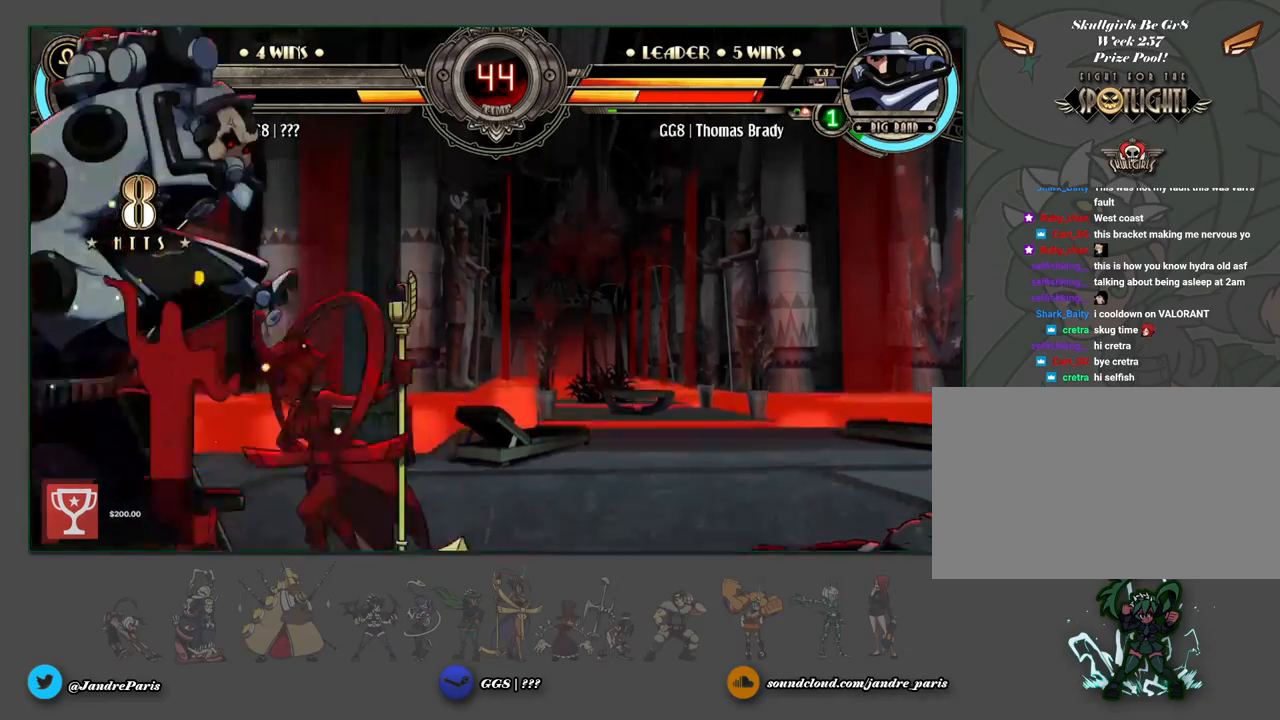
{"buttons": [], "events": []}
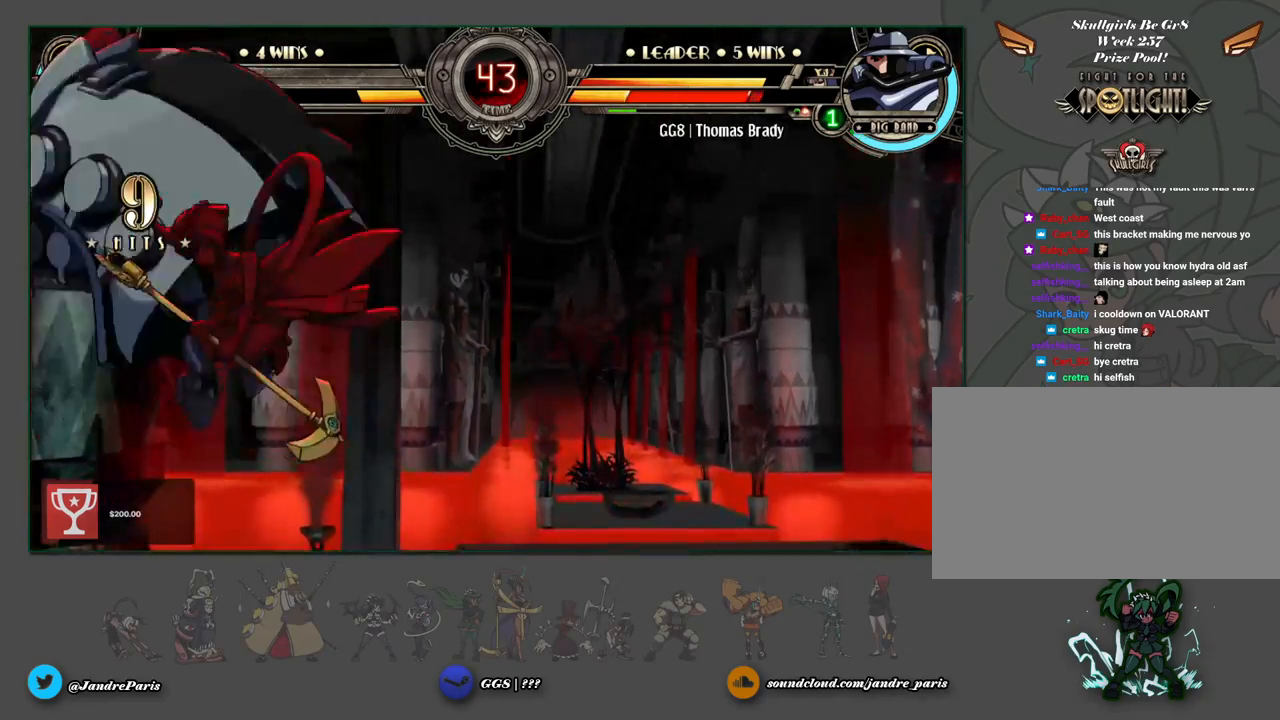
{"buttons": [], "events": []}
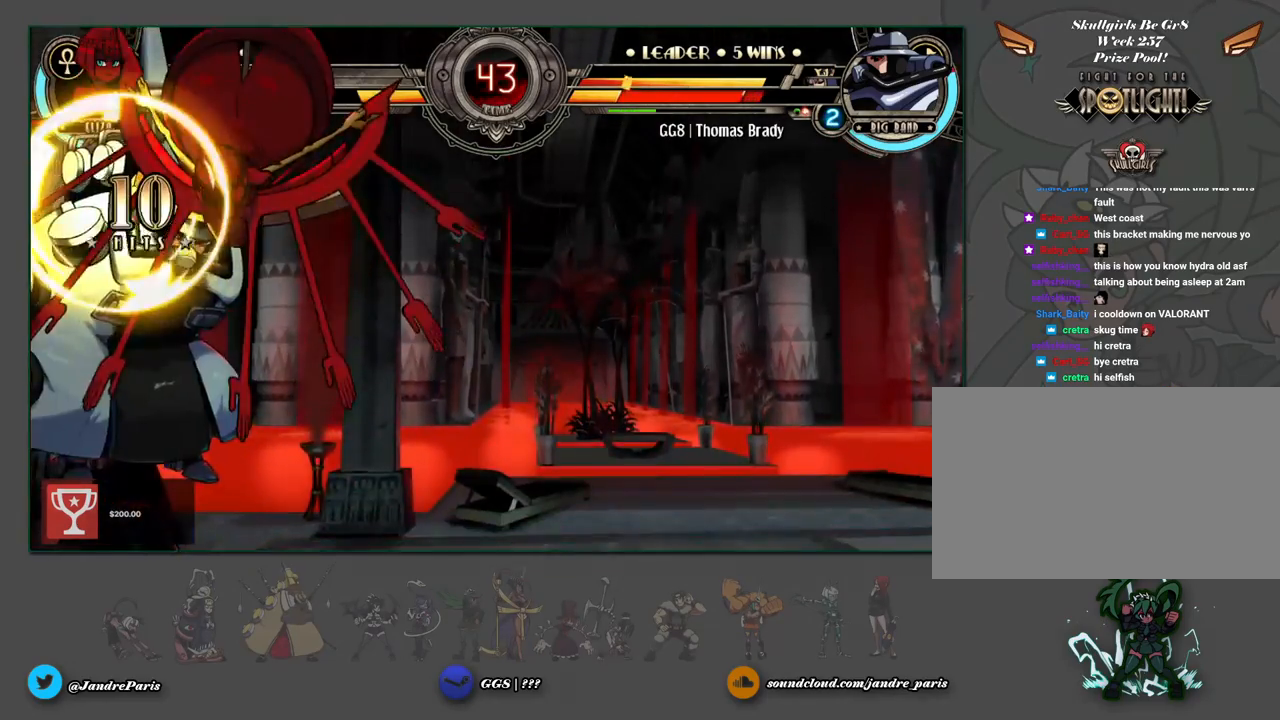
{"buttons": [], "events": []}
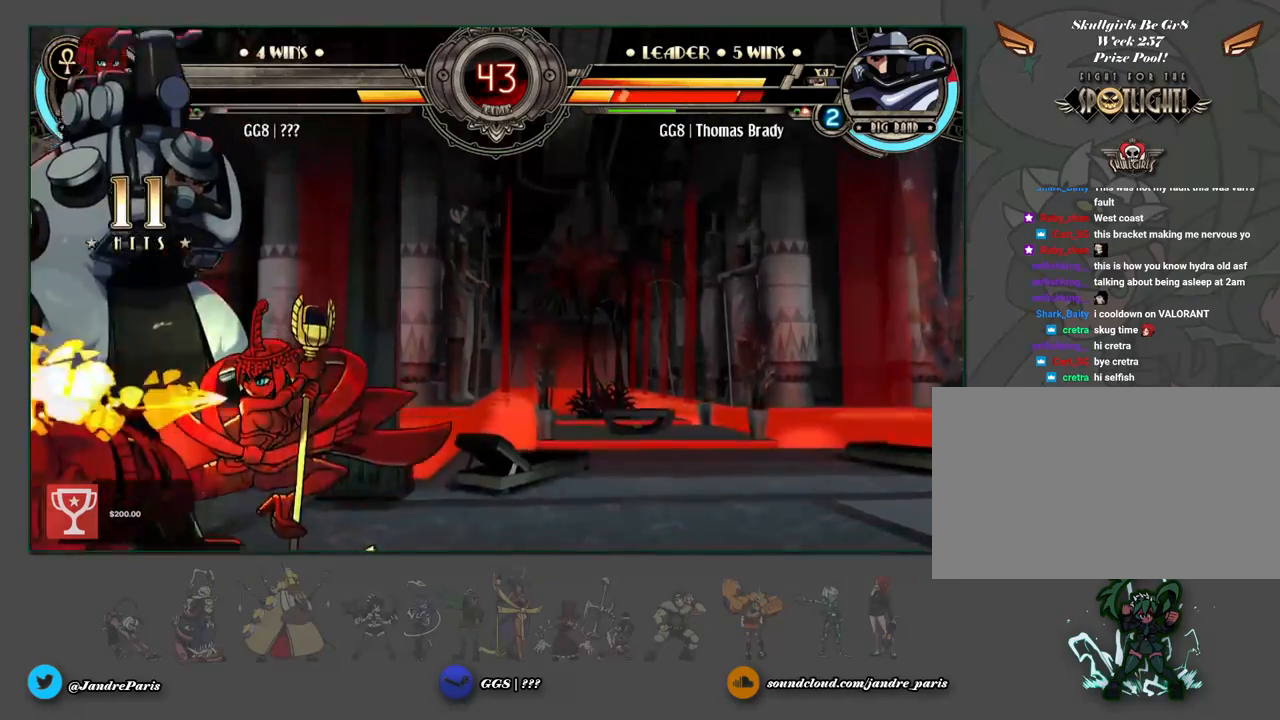
{"buttons": [], "events": [[417, "MK", "down"], [500, "MK", "up"]]}
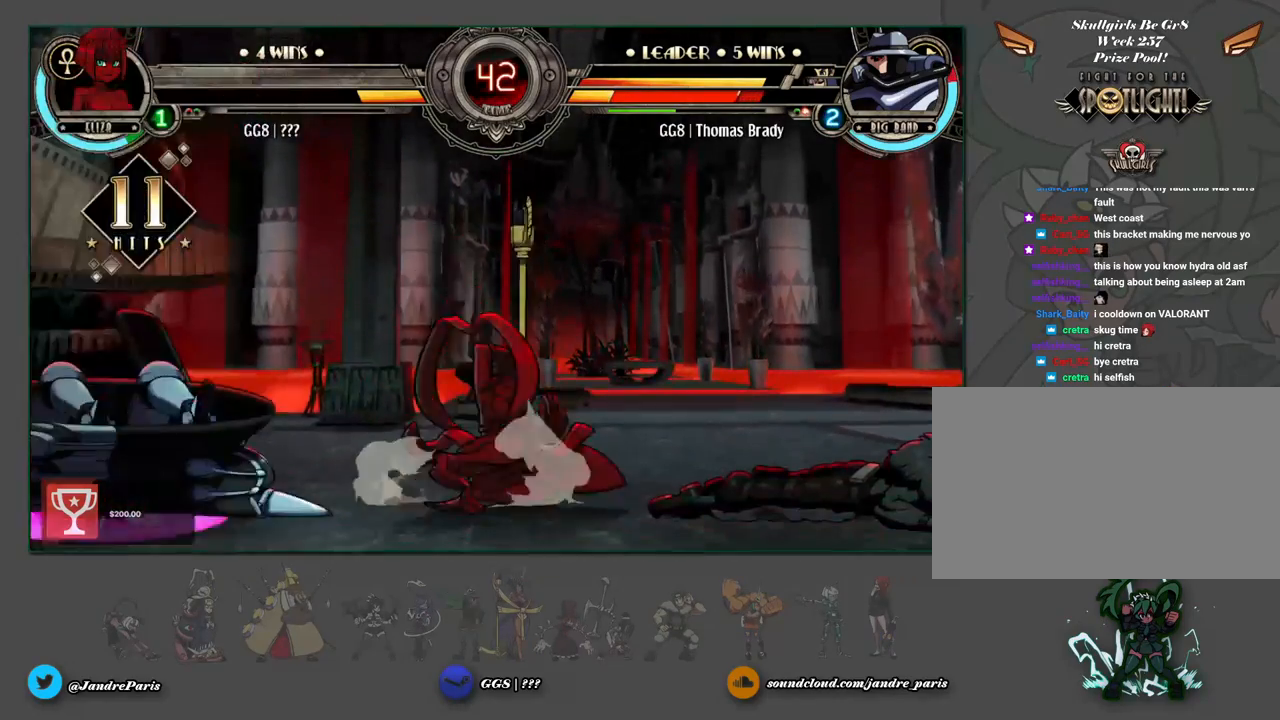
{"buttons": [], "events": []}
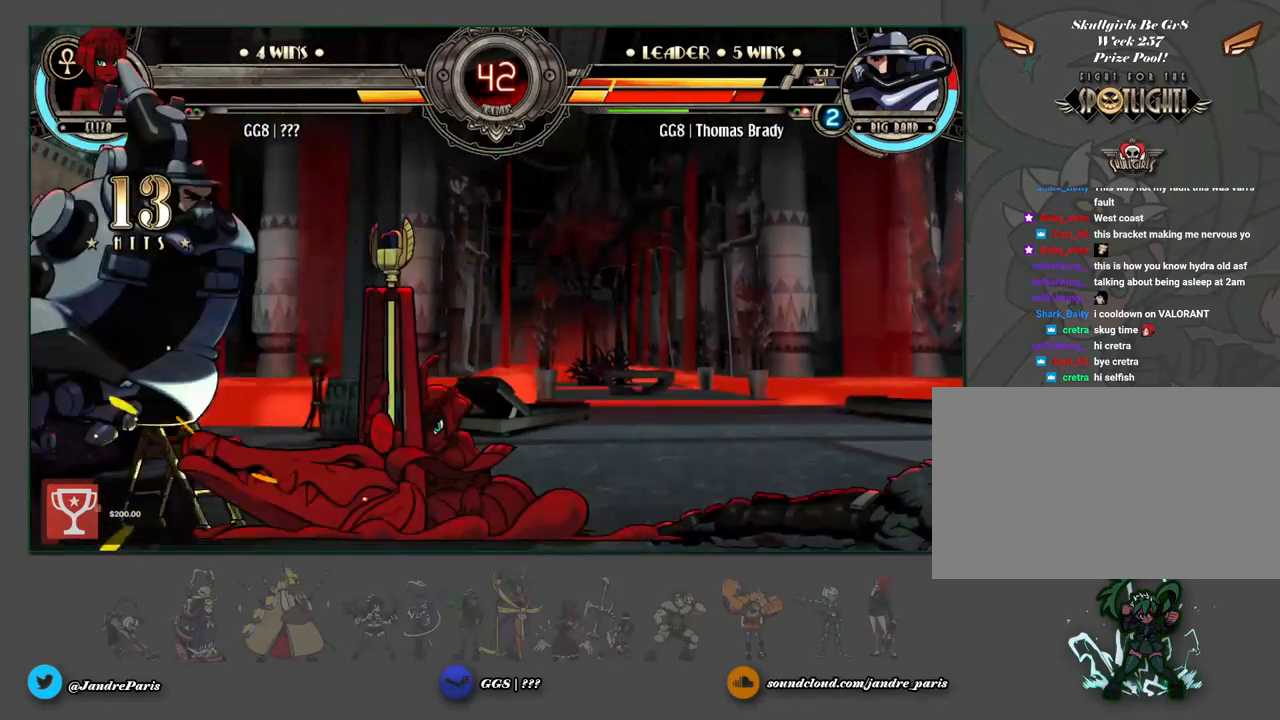
{"buttons": ["MP"], "events": [[467, "MP", "down"]]}
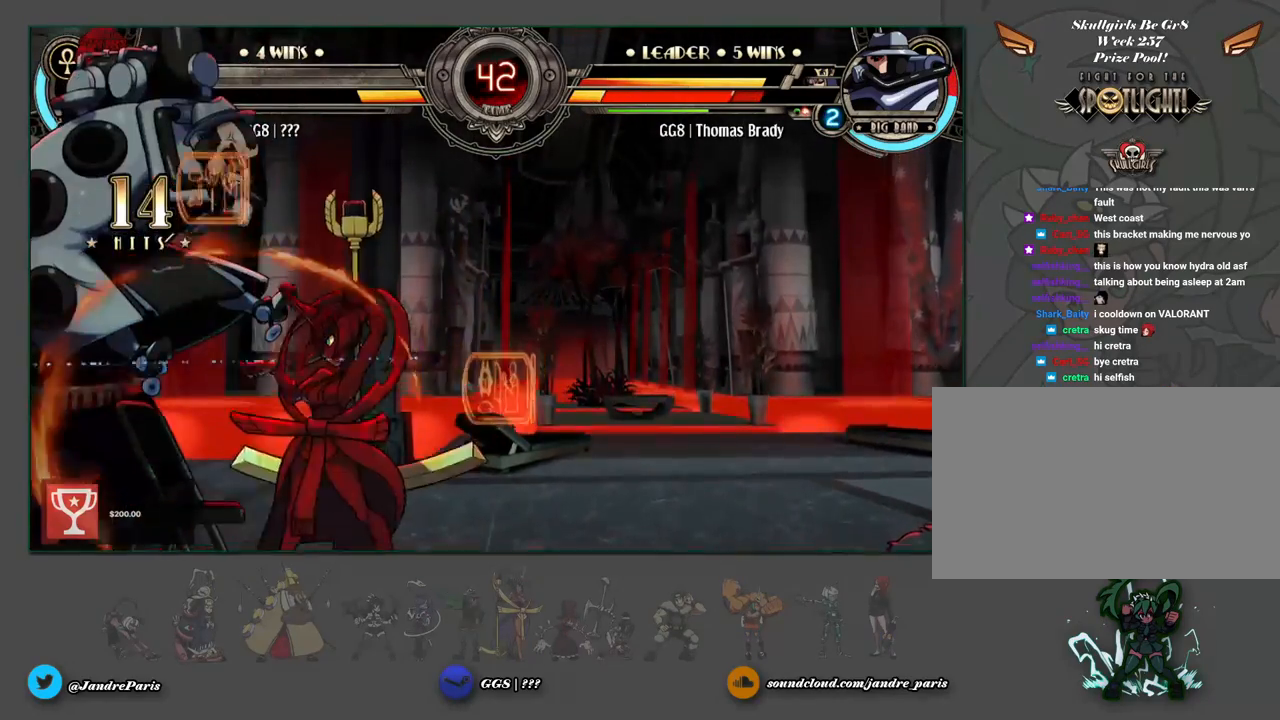
{"buttons": []}